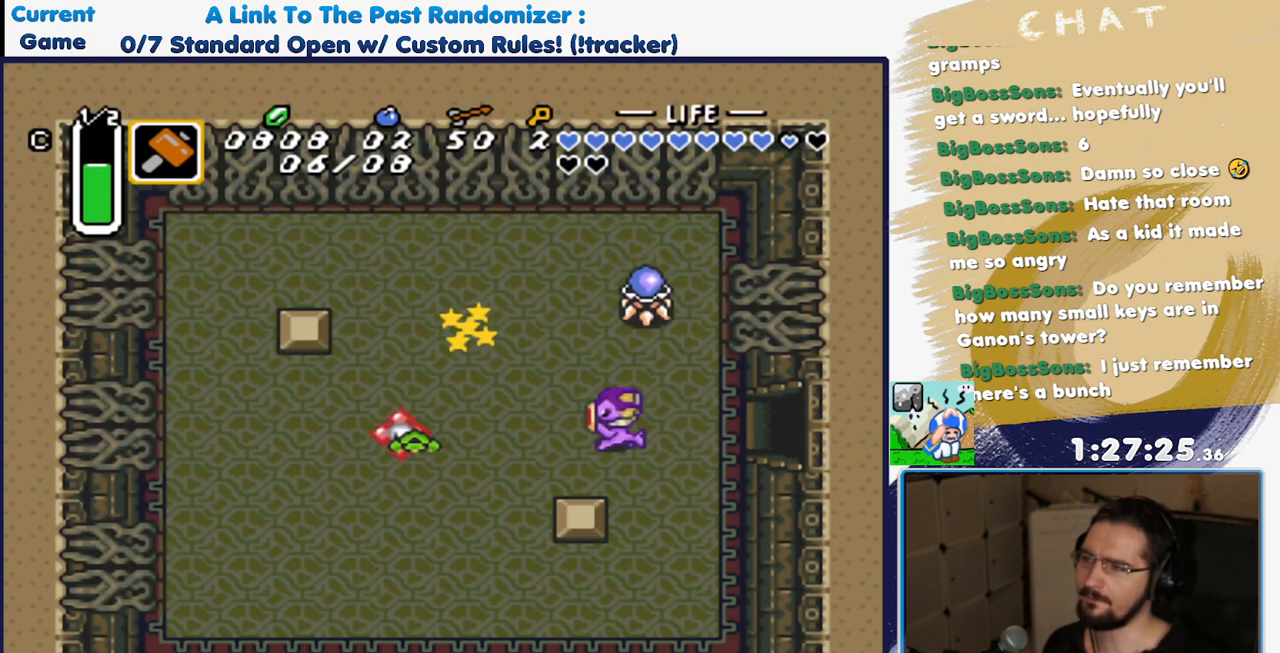
Gameplay with a controller (Nintendo layout); each line is a JSON object with the inputs held at the frame after it. "events" lists button and stick changes between this image and that frame as [ms after this image, input, new state], when the widget could be followed in between. Not read: L3 R3 SELECT START.
{"buttons": ["DPAD_RIGHT"], "events": [[33, "DPAD_DOWN", "down"], [50, "DPAD_LEFT", "up"], [450, "DPAD_RIGHT", "down"], [500, "DPAD_DOWN", "up"]]}
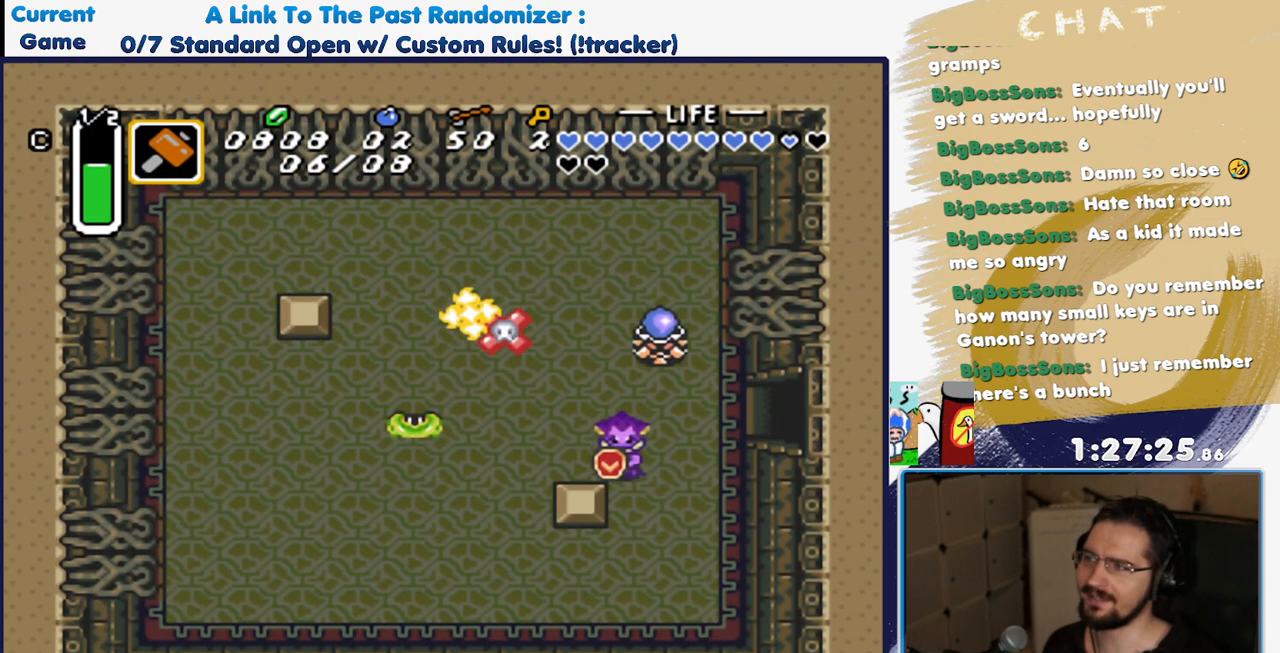
{"buttons": ["DPAD_RIGHT"], "events": [[50, "DPAD_DOWN", "down"], [150, "DPAD_RIGHT", "up"], [433, "DPAD_RIGHT", "down"], [483, "DPAD_DOWN", "up"]]}
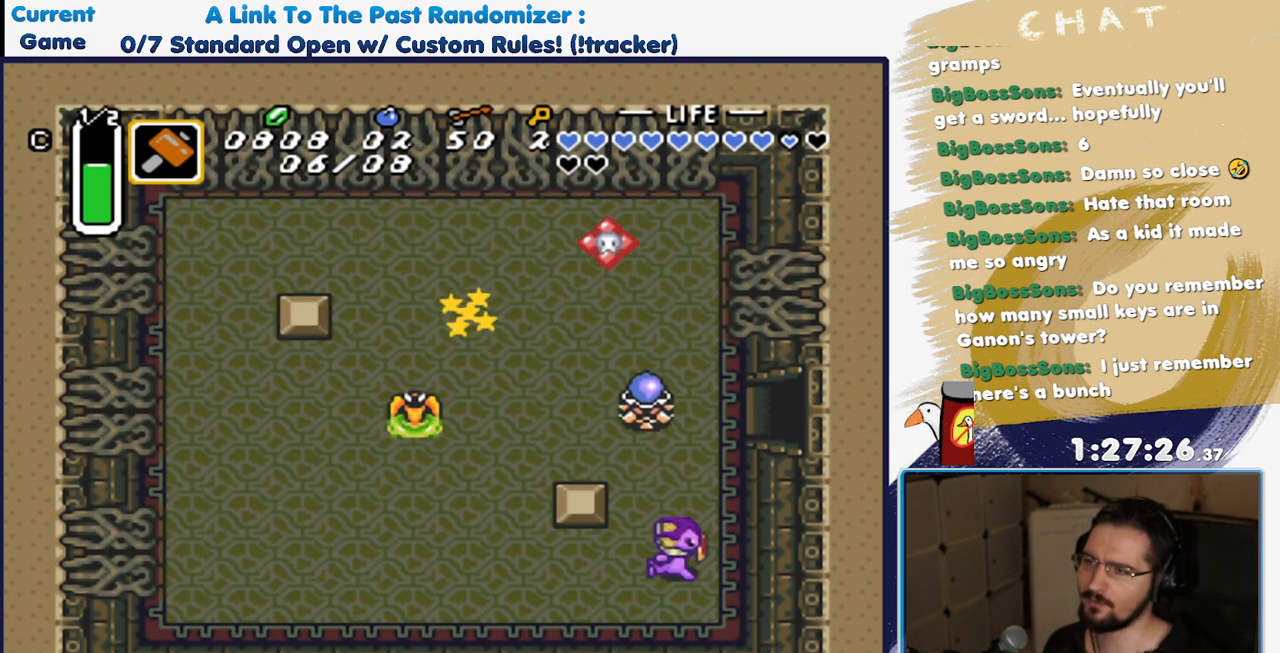
{"buttons": [], "events": [[67, "DPAD_UP", "down"], [83, "DPAD_RIGHT", "up"], [233, "Y", "down"], [267, "DPAD_UP", "up"], [450, "Y", "up"]]}
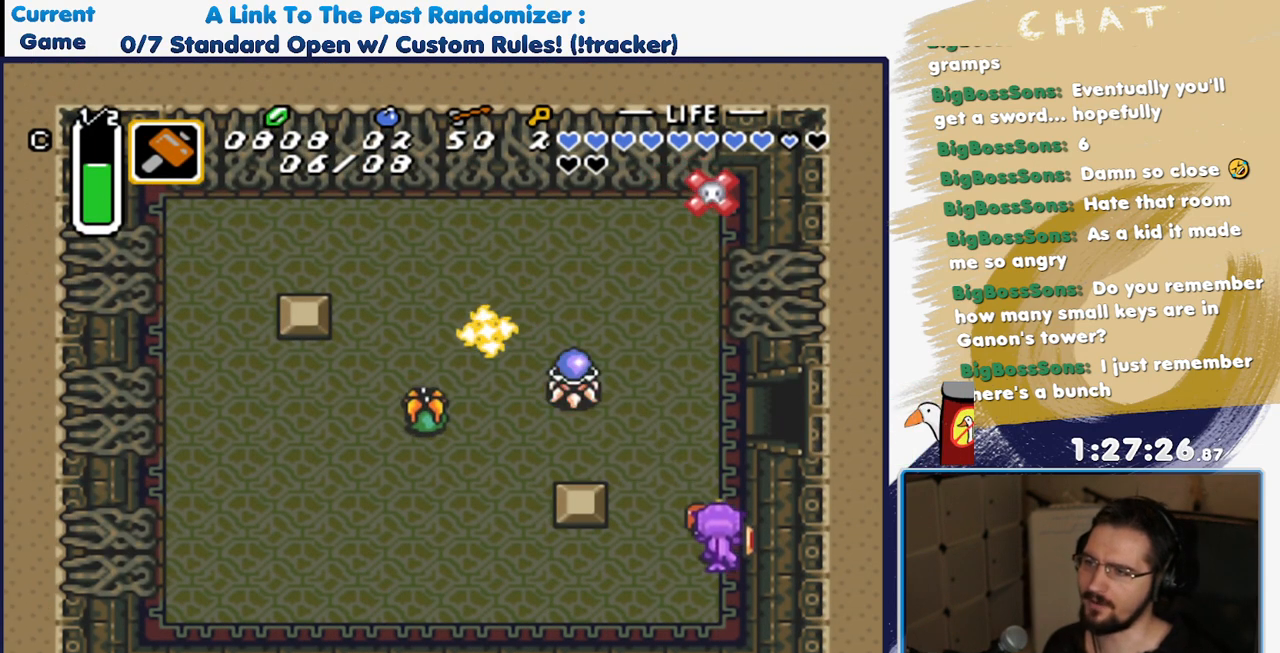
{"buttons": ["DPAD_DOWN", "DPAD_LEFT"], "events": [[150, "DPAD_DOWN", "down"], [283, "DPAD_LEFT", "down"]]}
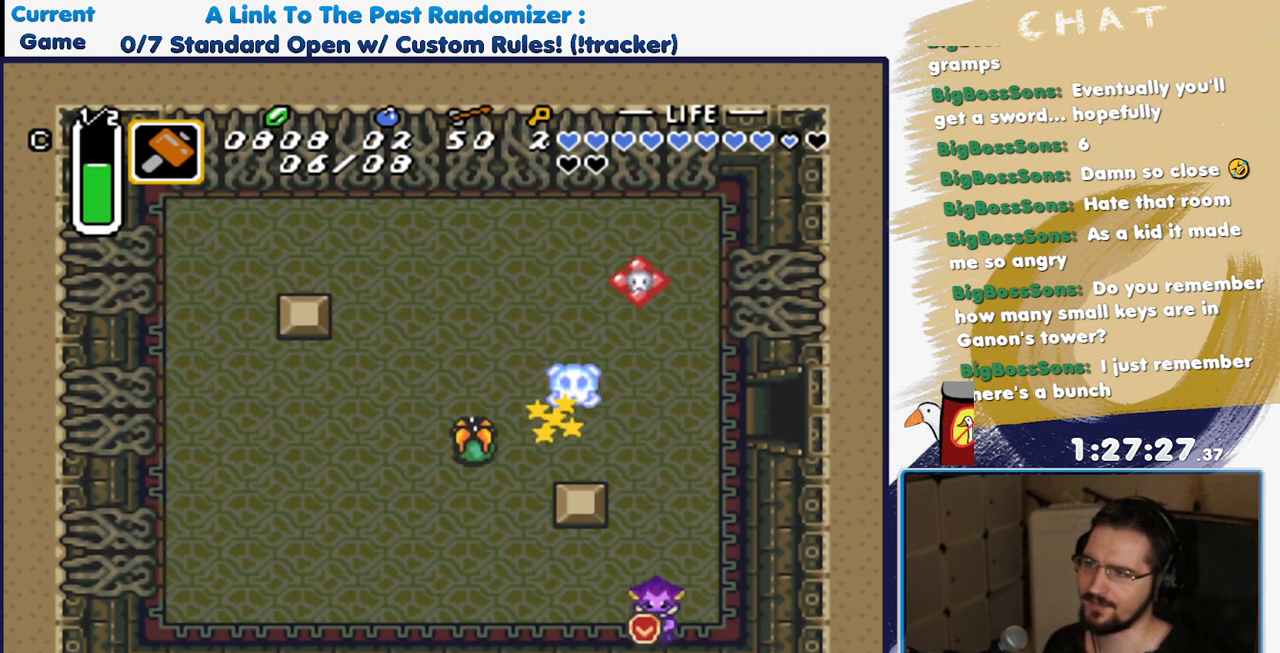
{"buttons": [], "events": [[33, "DPAD_DOWN", "up"], [67, "DPAD_LEFT", "up"]]}
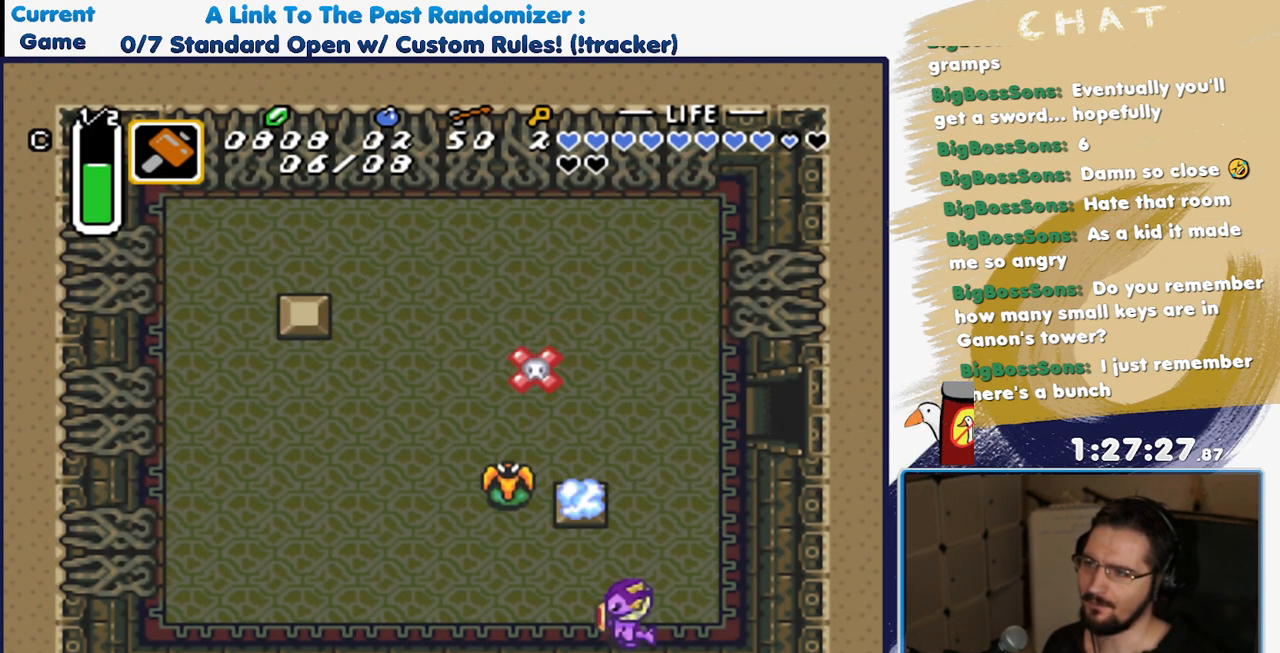
{"buttons": [], "events": []}
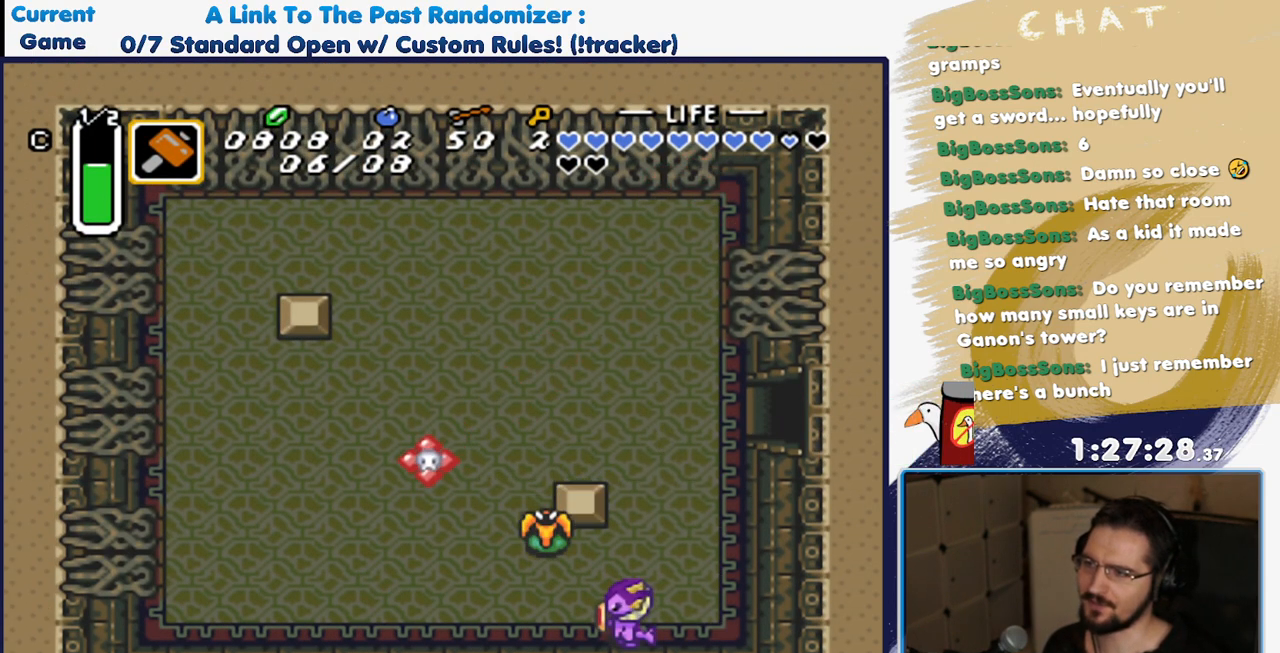
{"buttons": ["Y"], "events": [[17, "DPAD_RIGHT", "down"], [67, "DPAD_UP", "down"], [117, "DPAD_RIGHT", "up"], [317, "DPAD_UP", "up"], [367, "DPAD_LEFT", "down"], [417, "Y", "down"], [467, "DPAD_LEFT", "up"]]}
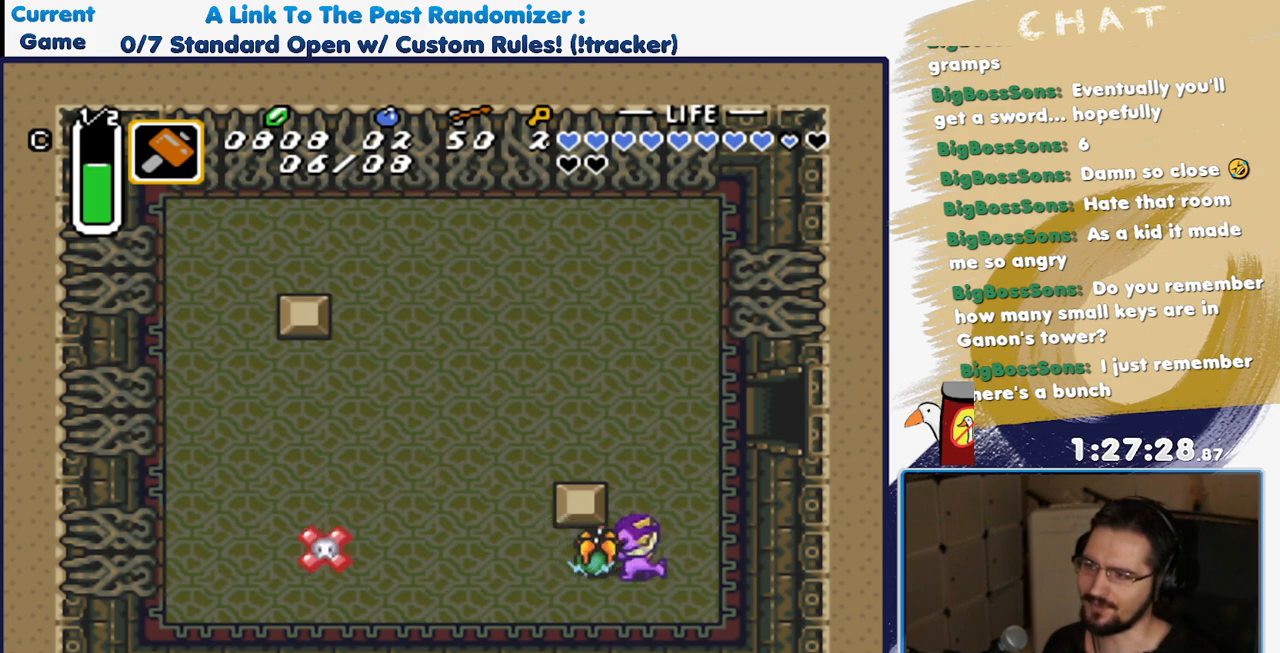
{"buttons": ["Y"], "events": [[117, "Y", "up"], [450, "Y", "down"]]}
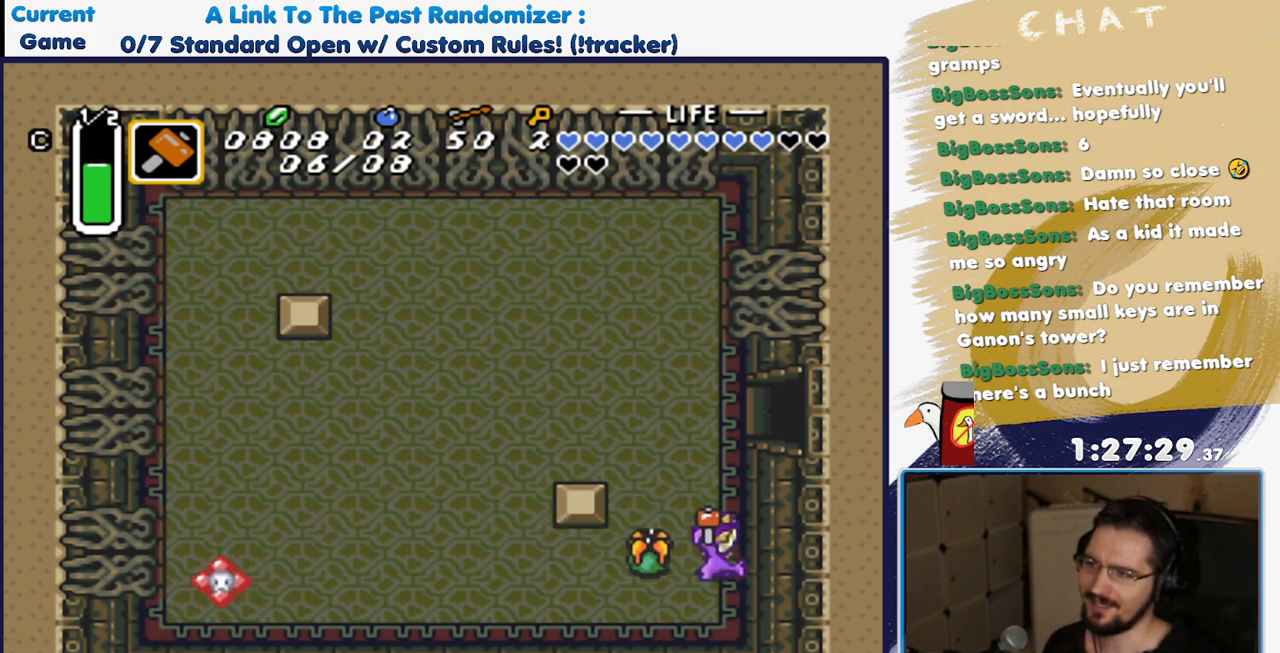
{"buttons": [], "events": [[117, "Y", "up"]]}
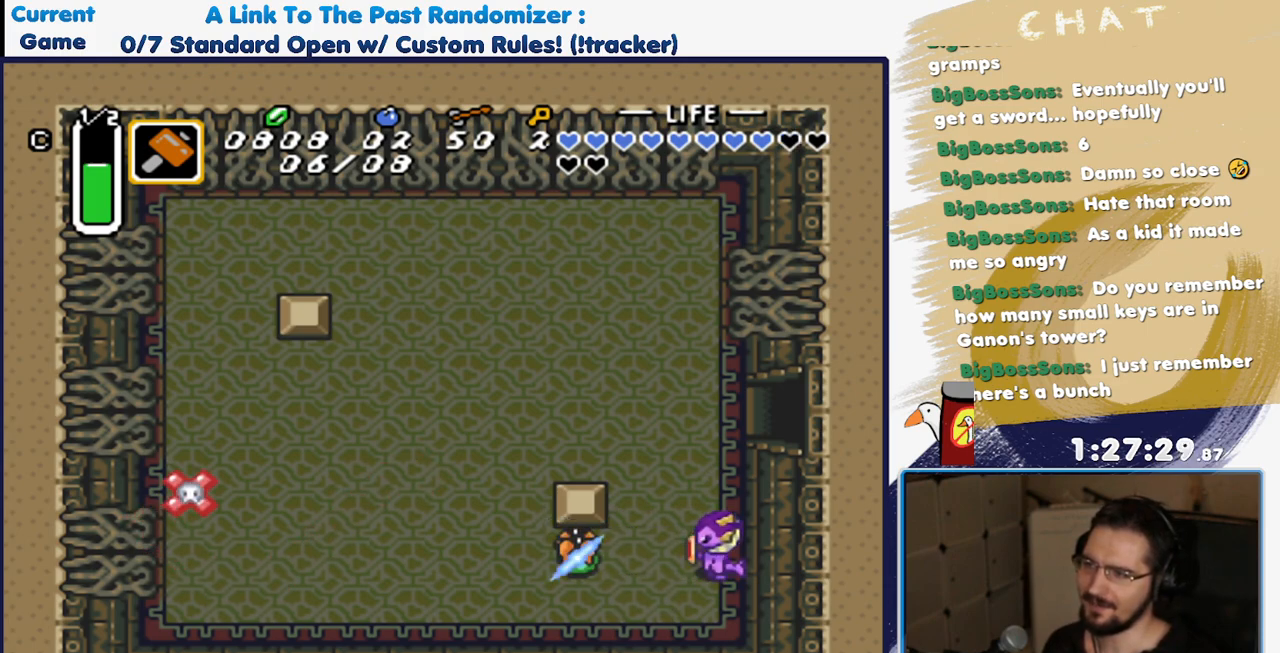
{"buttons": [], "events": []}
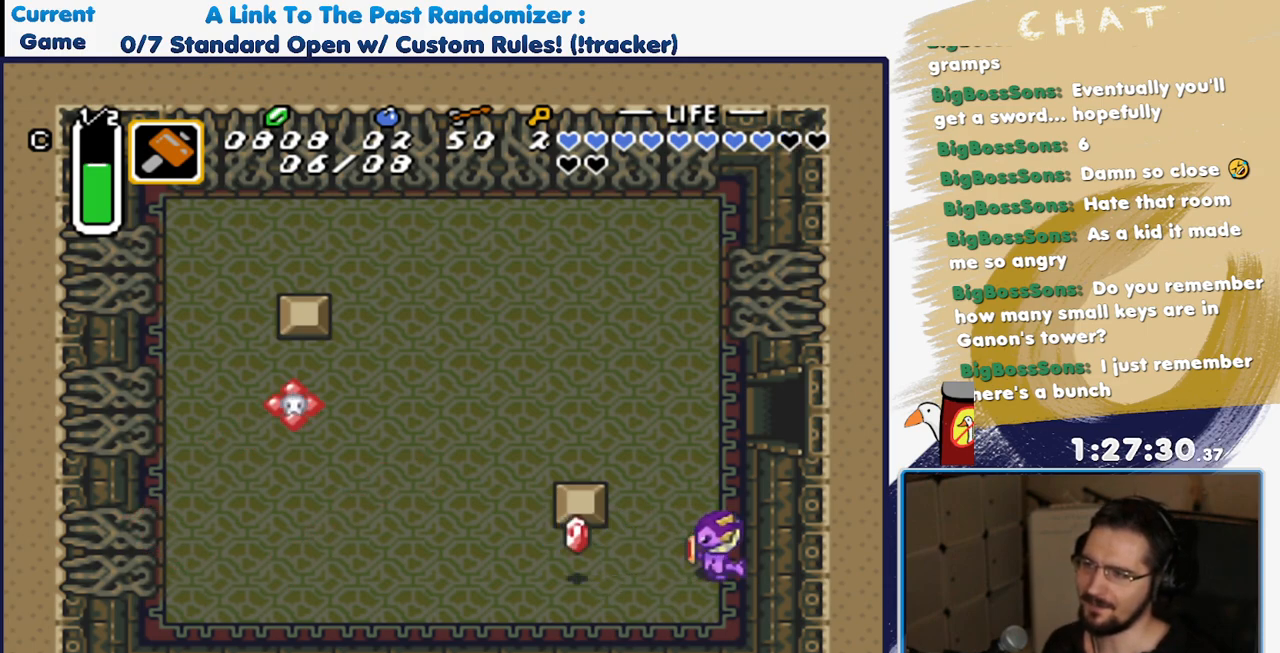
{"buttons": ["DPAD_LEFT"], "events": [[217, "DPAD_LEFT", "down"]]}
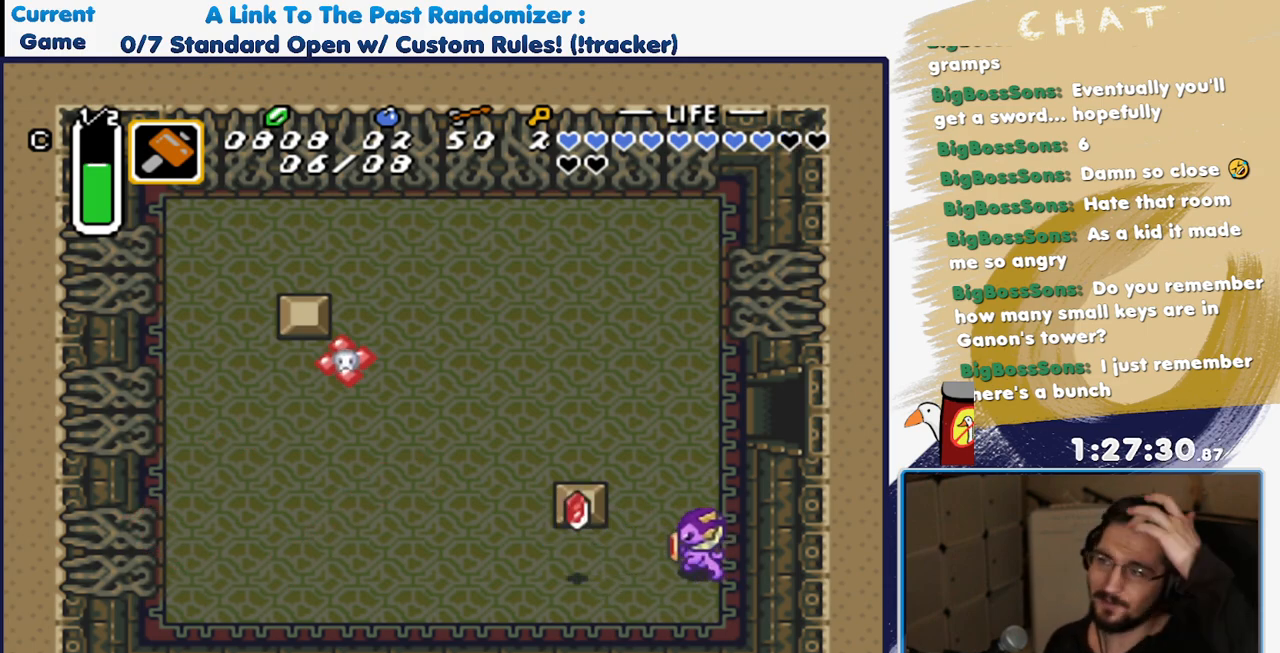
{"buttons": ["DPAD_LEFT"], "events": []}
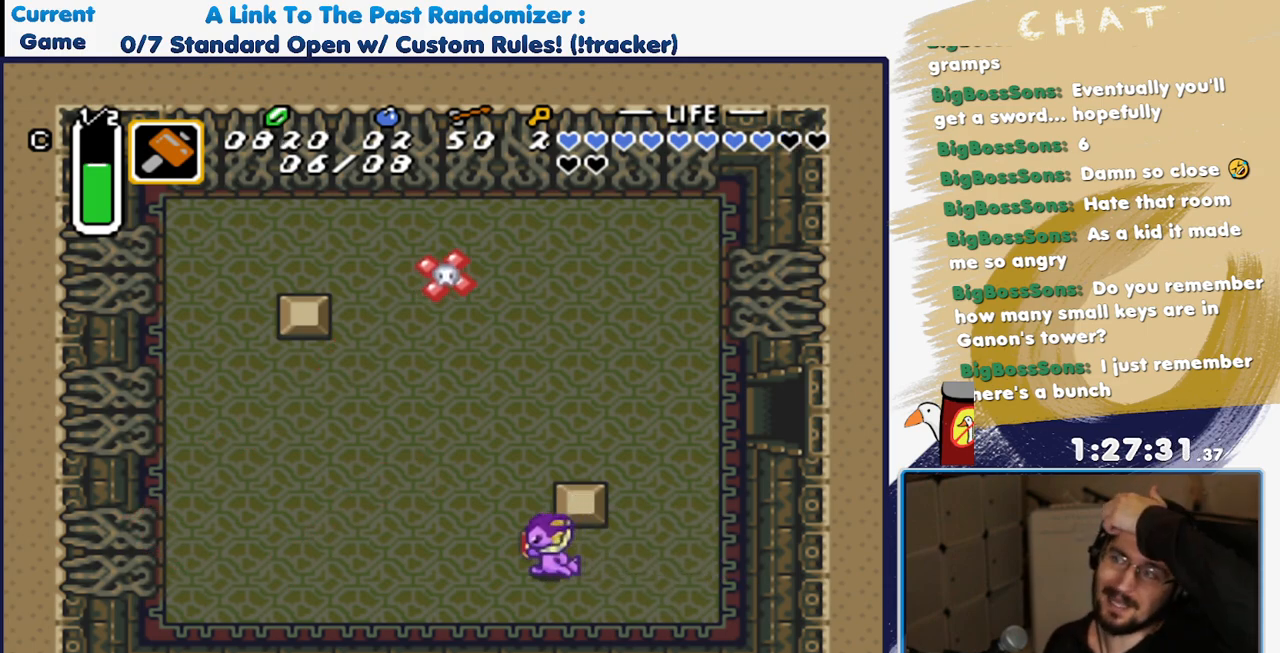
{"buttons": ["DPAD_LEFT"], "events": [[67, "DPAD_LEFT", "up"], [350, "DPAD_LEFT", "down"]]}
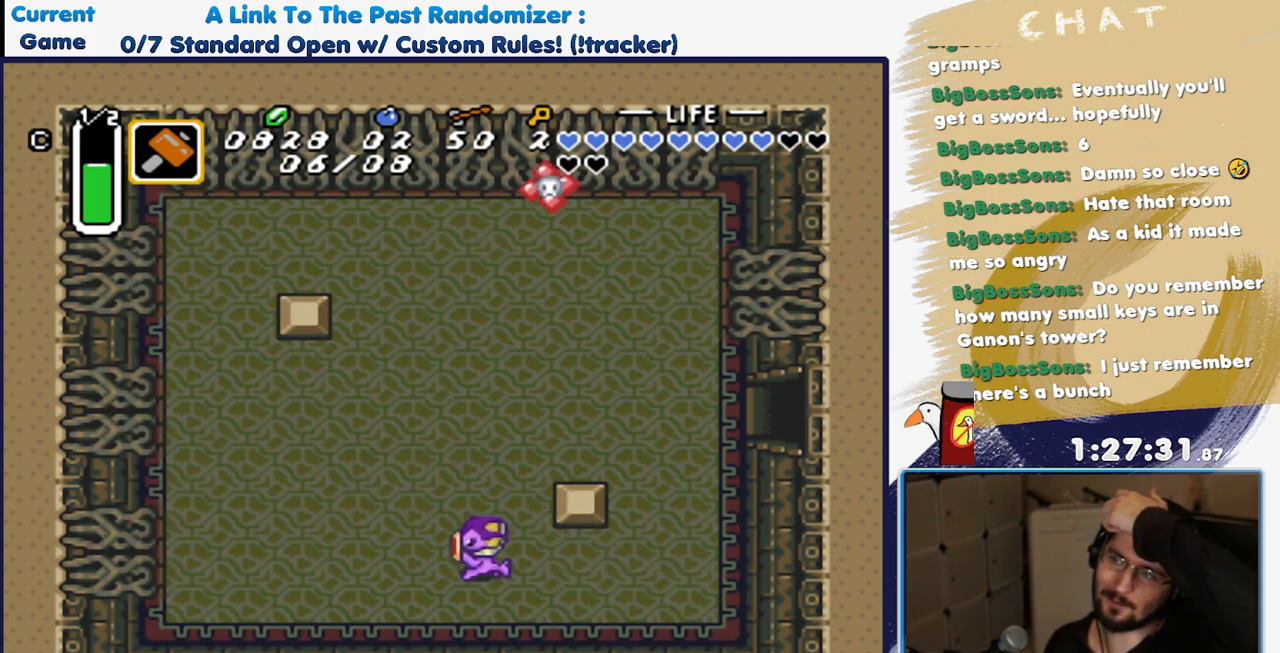
{"buttons": ["DPAD_UP"], "events": [[67, "DPAD_LEFT", "up"], [67, "DPAD_UP", "down"], [317, "DPAD_LEFT", "down"], [467, "DPAD_LEFT", "up"]]}
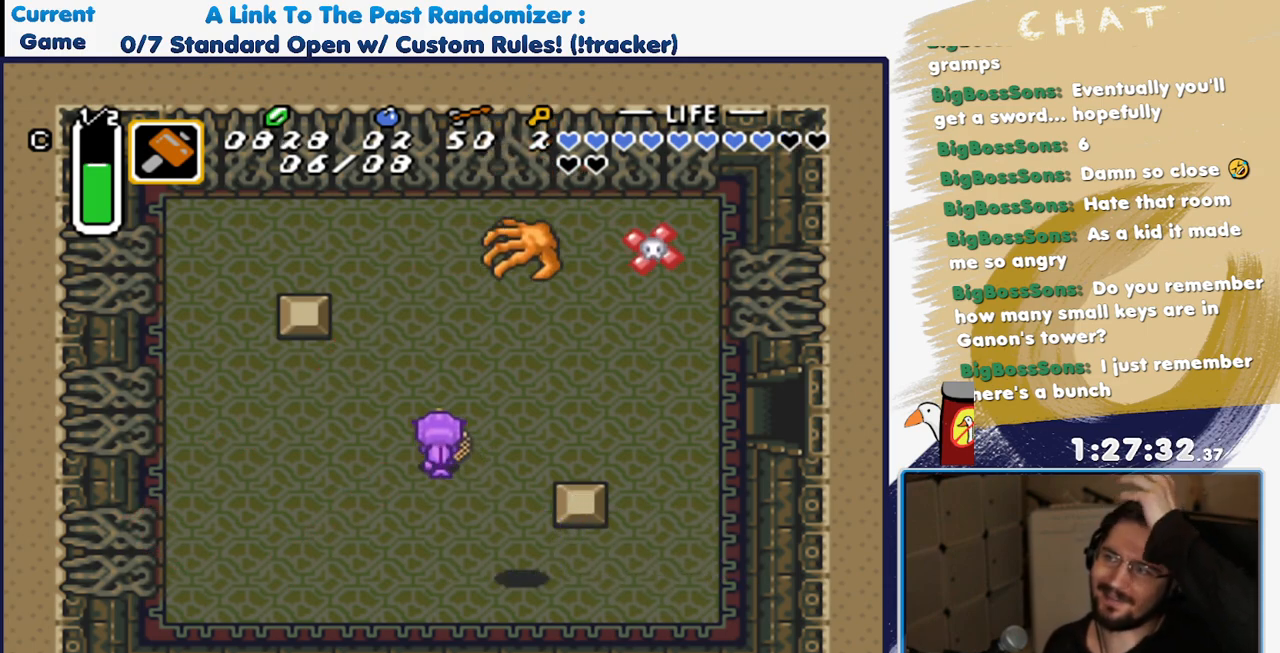
{"buttons": ["DPAD_UP"], "events": []}
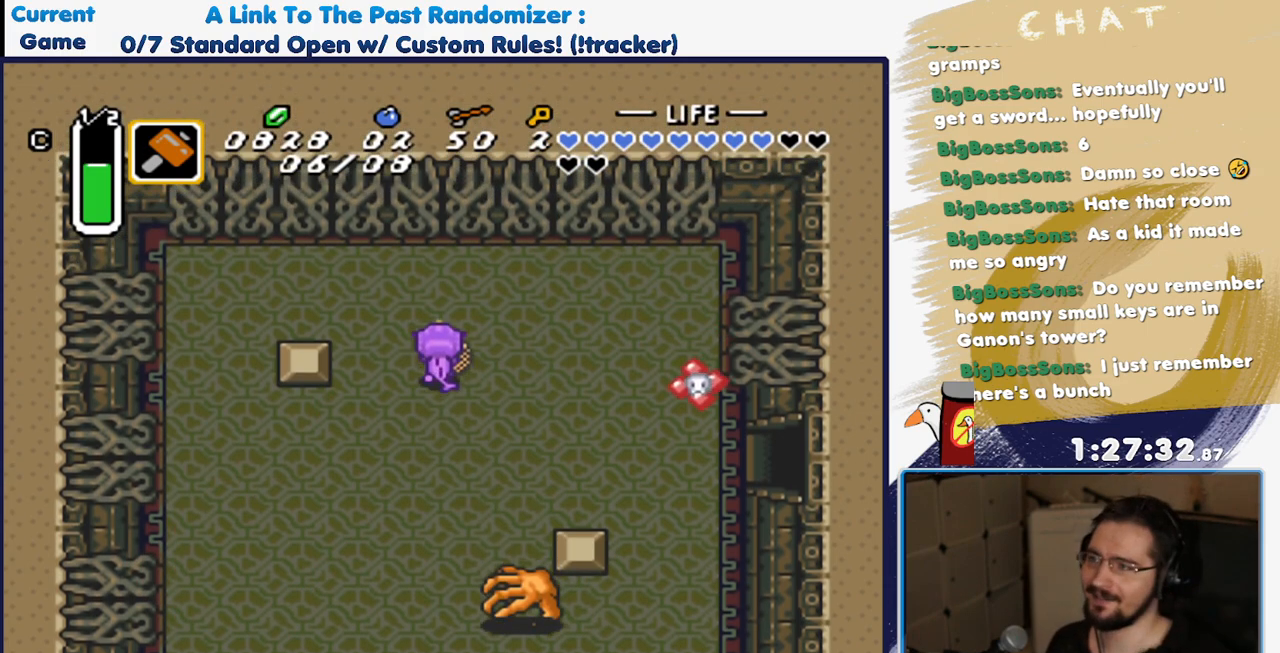
{"buttons": ["DPAD_UP"], "events": []}
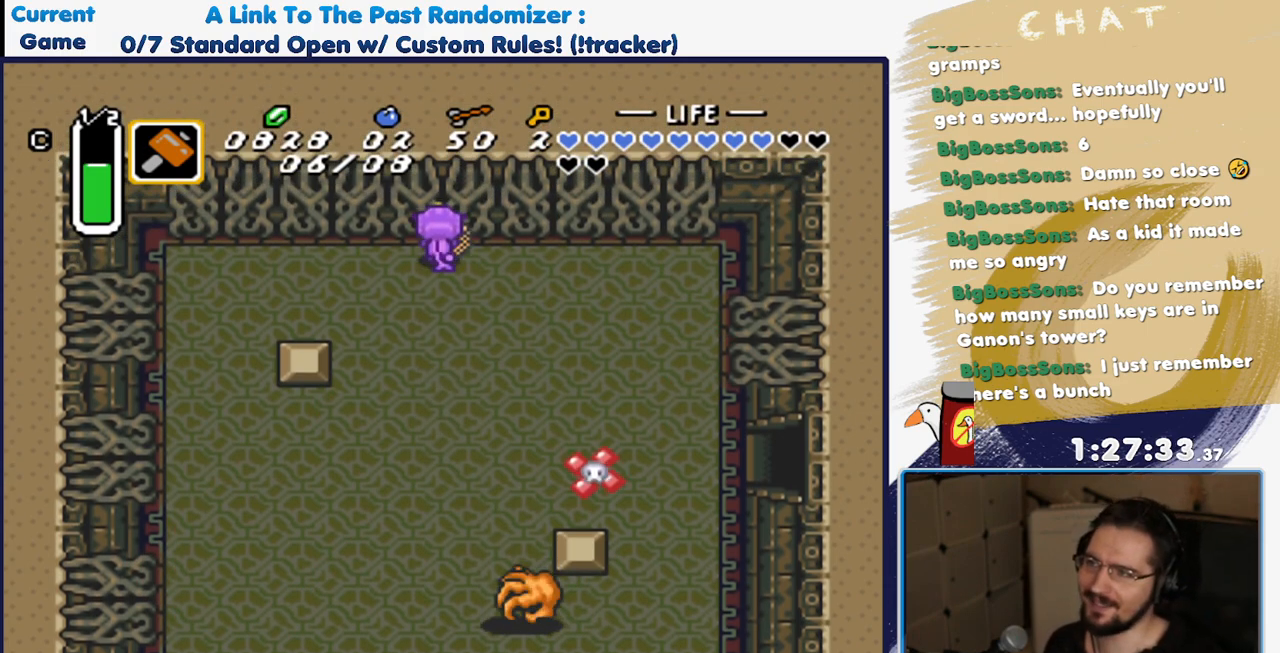
{"buttons": ["DPAD_UP"], "events": [[17, "Y", "down"], [233, "DPAD_UP", "up"], [283, "Y", "up"], [417, "DPAD_RIGHT", "down"], [483, "DPAD_RIGHT", "up"], [483, "DPAD_UP", "down"]]}
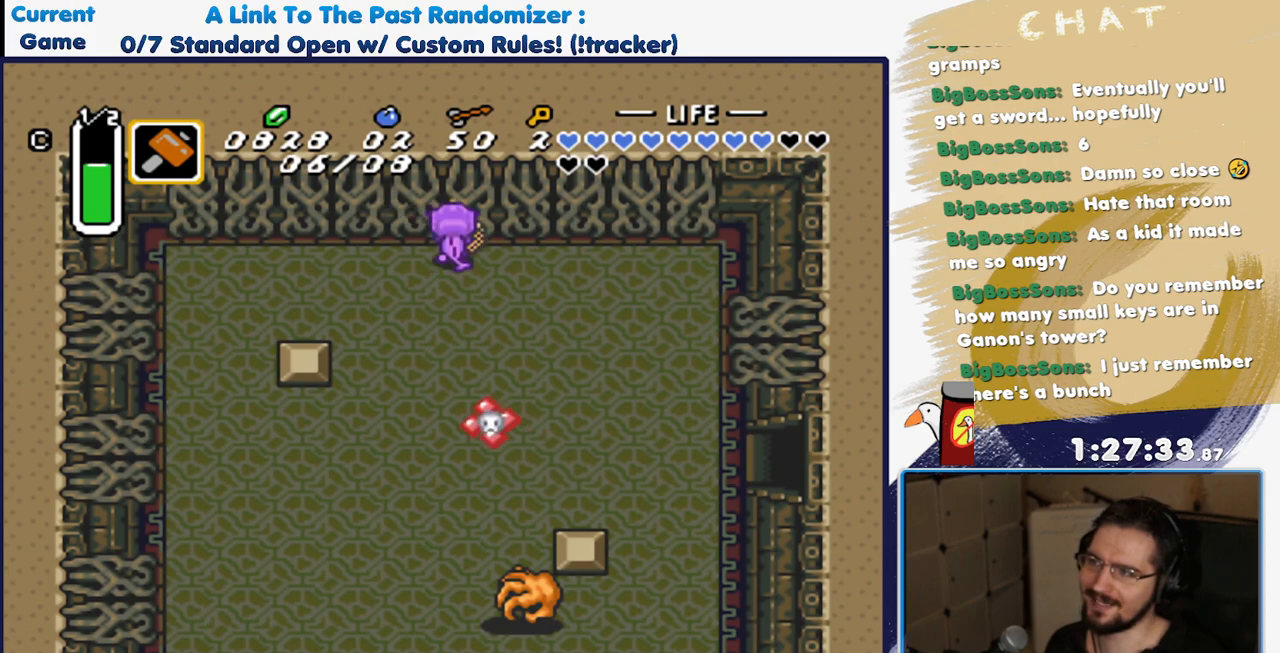
{"buttons": ["DPAD_RIGHT"], "events": [[83, "Y", "down"], [233, "Y", "up"], [267, "DPAD_UP", "up"], [500, "DPAD_RIGHT", "down"]]}
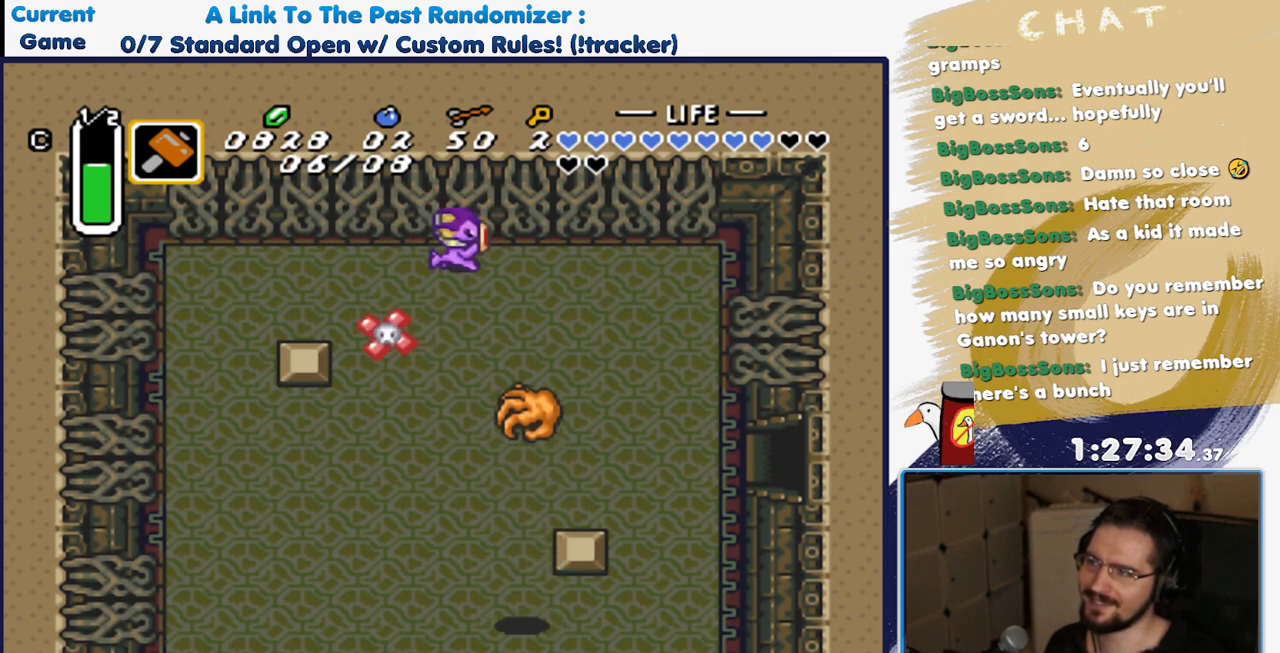
{"buttons": ["DPAD_DOWN"], "events": [[133, "DPAD_RIGHT", "up"], [467, "DPAD_DOWN", "down"]]}
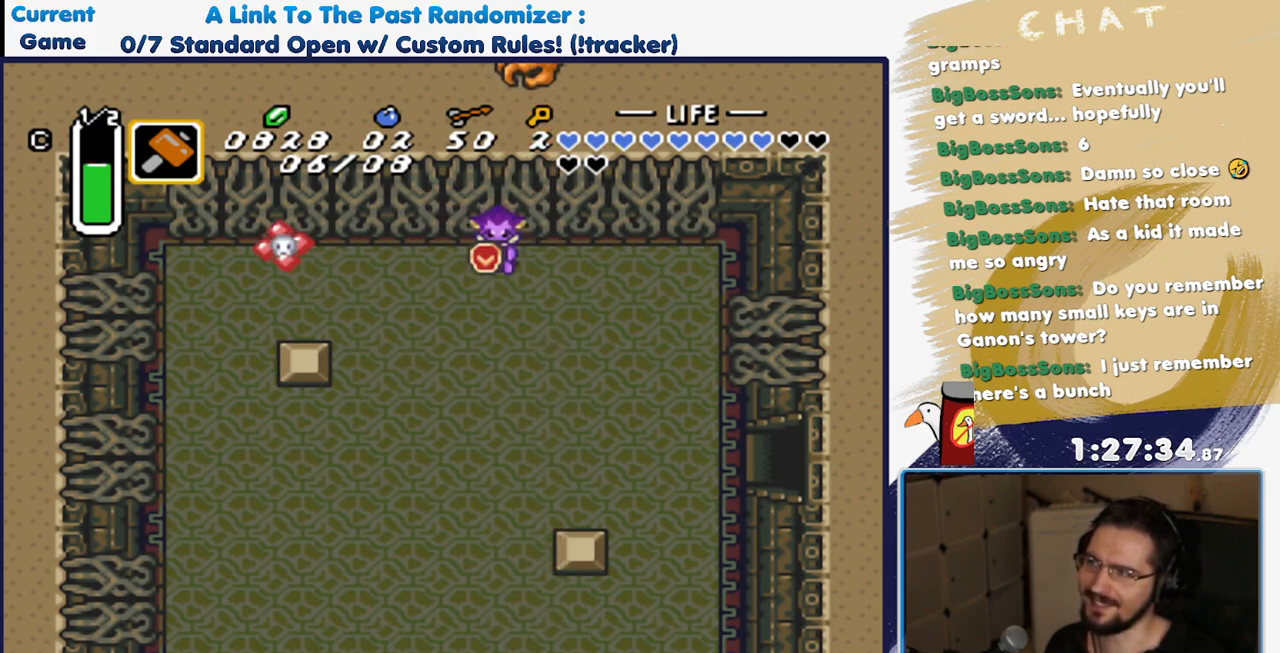
{"buttons": ["DPAD_LEFT"], "events": [[133, "DPAD_RIGHT", "down"], [267, "DPAD_RIGHT", "up"], [283, "R1", "down"], [433, "DPAD_LEFT", "down"], [433, "R1", "up"], [467, "DPAD_DOWN", "up"]]}
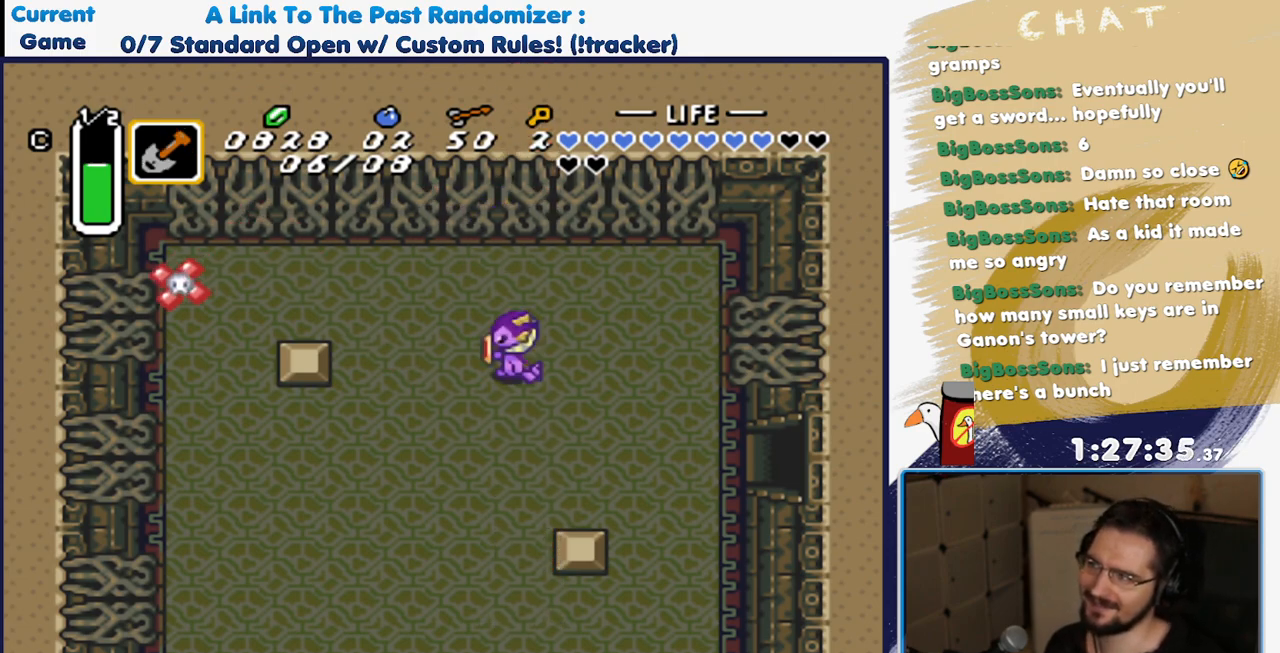
{"buttons": ["R1", "DPAD_DOWN"], "events": [[117, "R1", "down"], [183, "DPAD_DOWN", "down"], [233, "DPAD_LEFT", "up"], [233, "R1", "up"], [433, "R1", "down"]]}
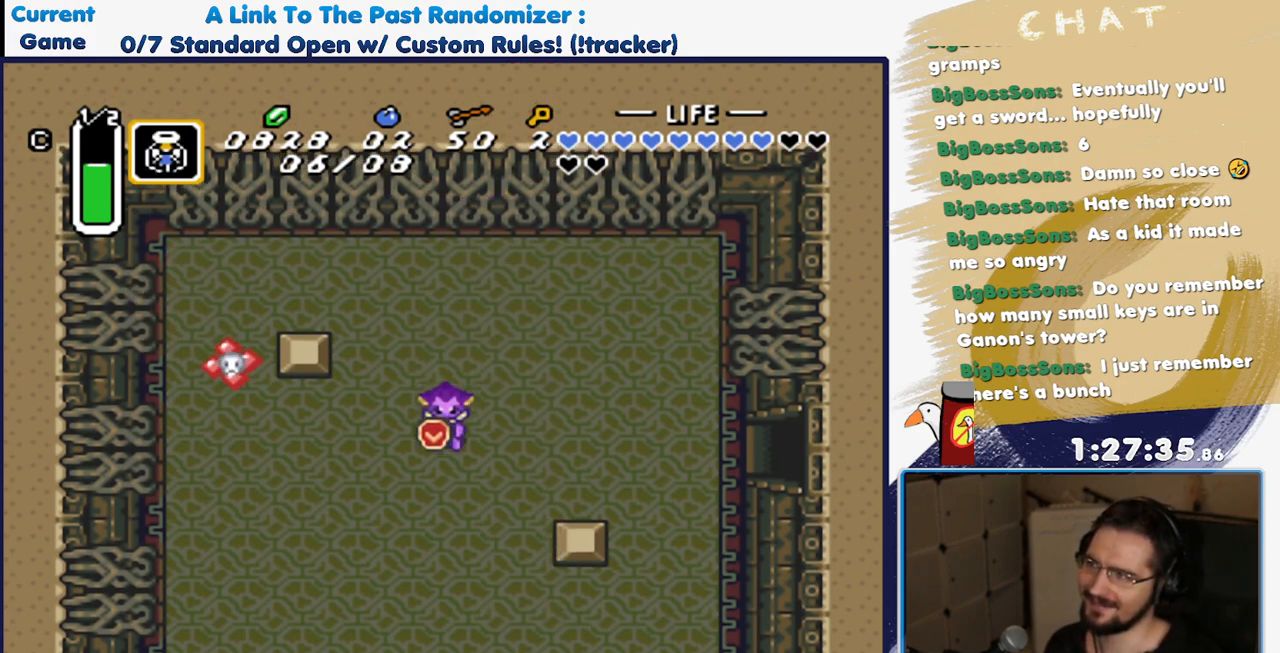
{"buttons": ["DPAD_UP"], "events": [[17, "DPAD_DOWN", "up"], [33, "R1", "up"], [133, "DPAD_UP", "down"], [283, "R1", "down"], [417, "R1", "up"]]}